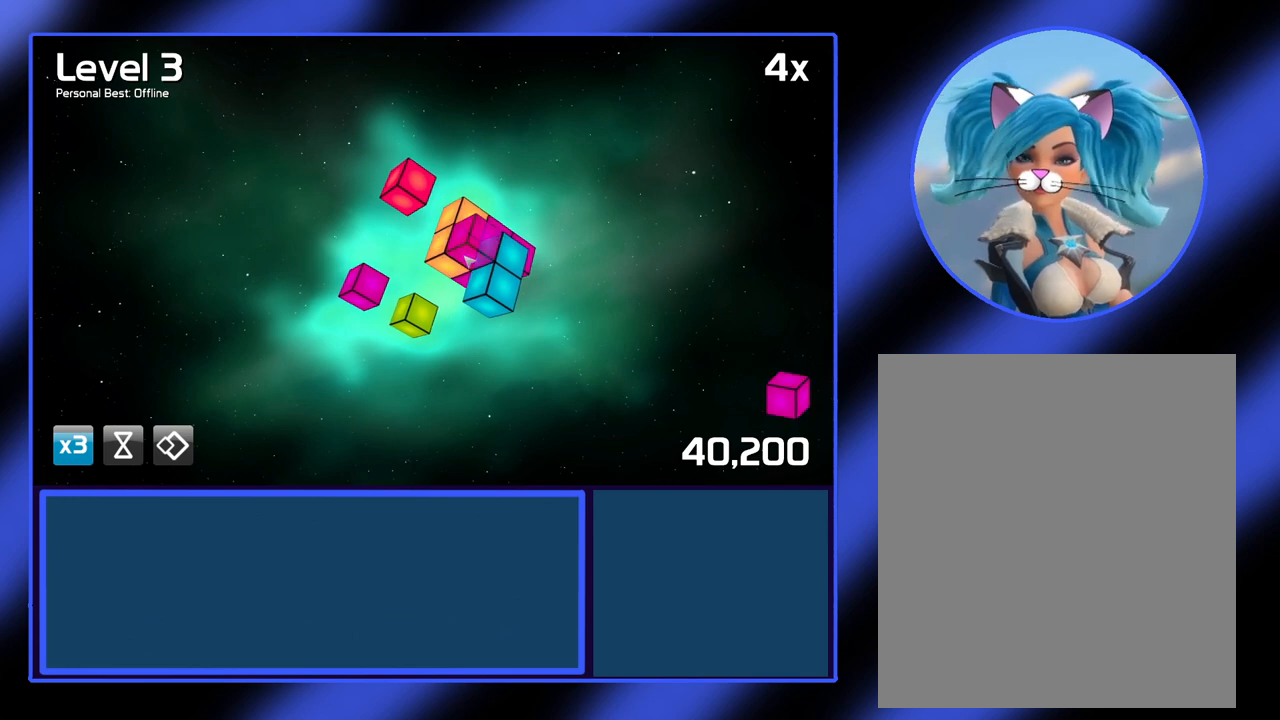
Gameplay with keyboard and mouse; each line is a JSON object with the keys and mouse buttons held at the frame after it. "events" lists presses ("down") and releases ("up") of "mouse_left", "mouse_wheel", "mouse_right", "mouse_mb4" and "mouse_mb5" between this image and that frame as [ms after this image, input, new state], when the widget could be followed in between. "mouse_left", "mouse_wheel", "mouse_right", "mouse_mb4", "mouse_mb5" = the "left", "wheel", "right", "mb4", "mb5" buttons of the "mouse" list. No other keys are recorded. "wheel" means that the mouse wheel is clicked or scrolled. Not read: mouse_move.
{"keys": [], "mouse": [], "events": []}
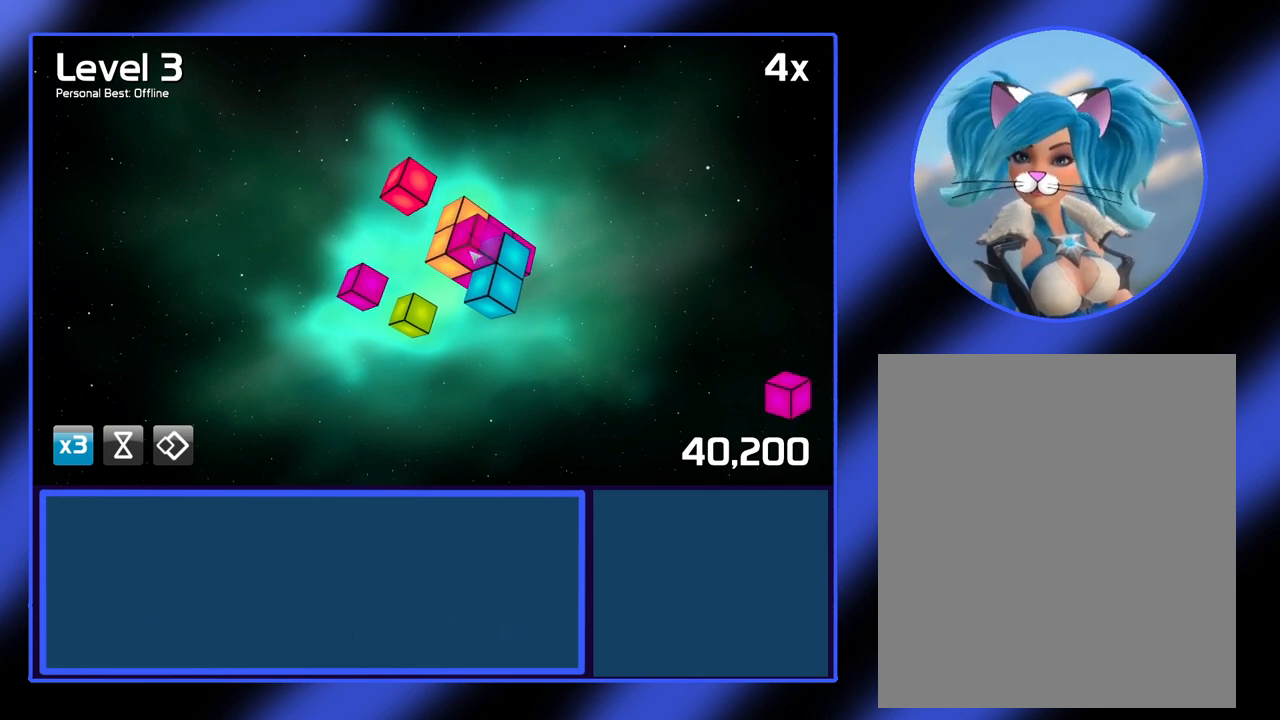
{"keys": [], "mouse": [], "events": []}
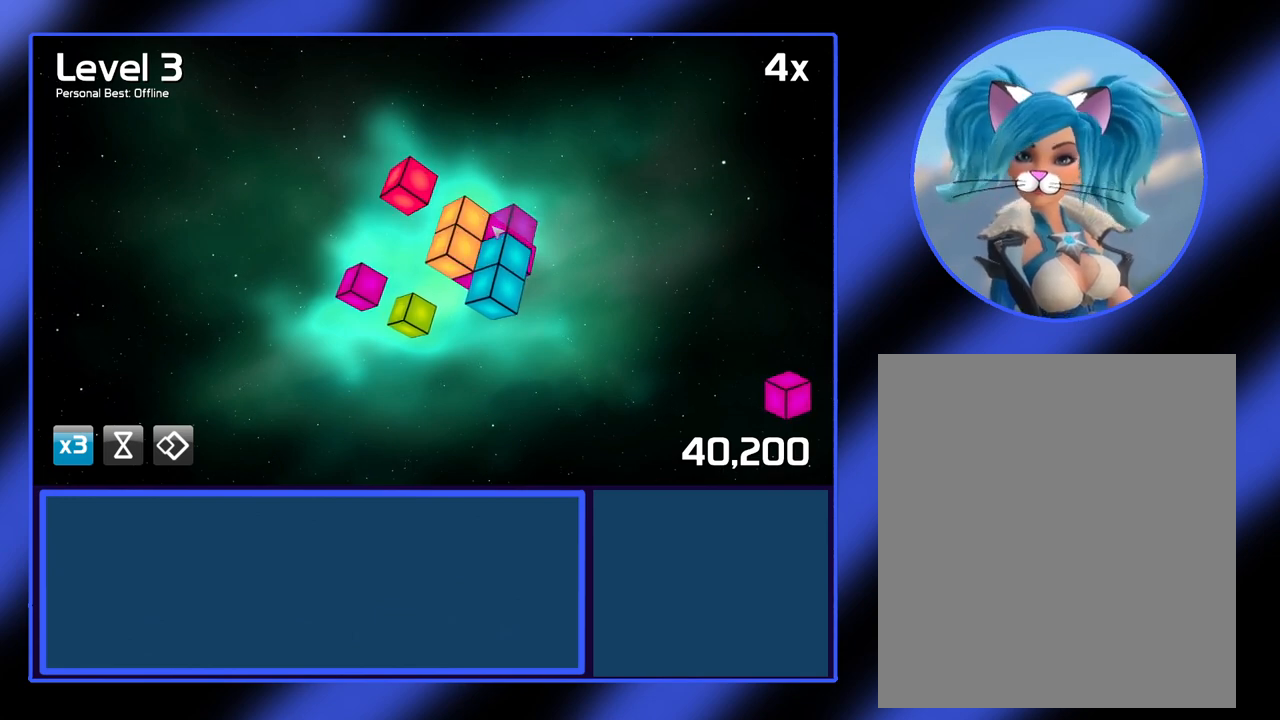
{"keys": [], "mouse": [], "events": []}
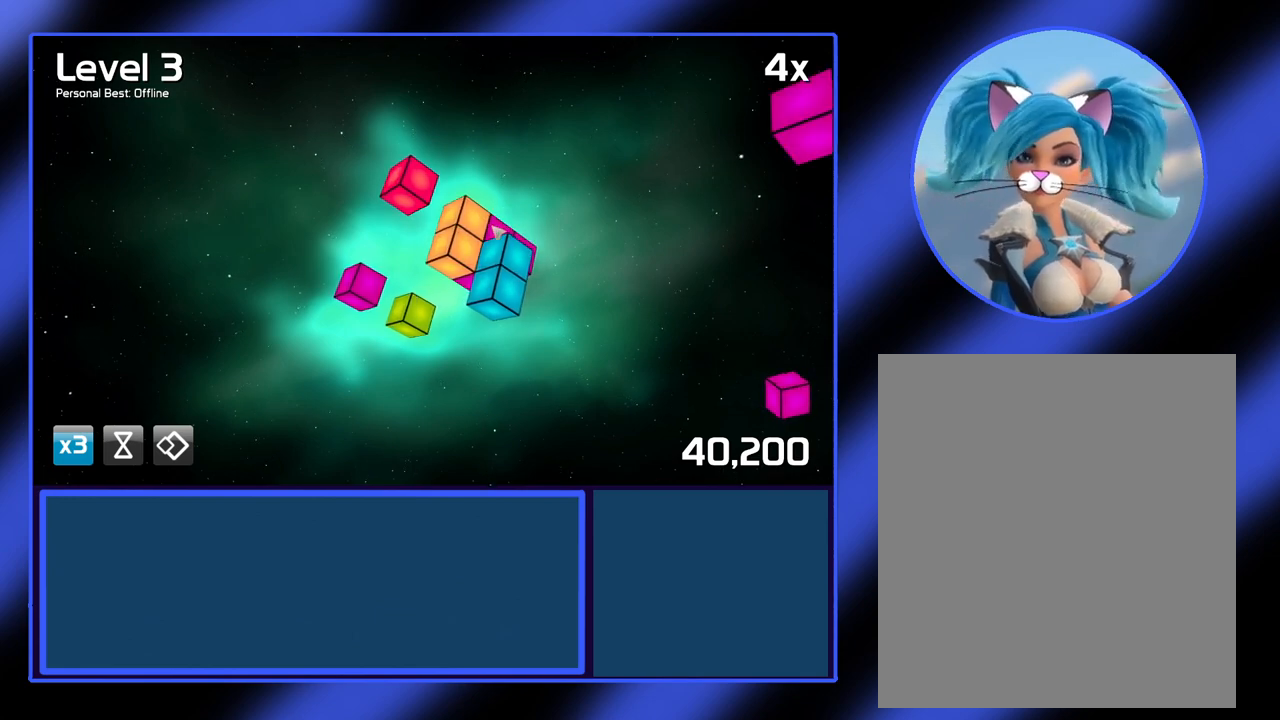
{"keys": [], "mouse": [], "events": []}
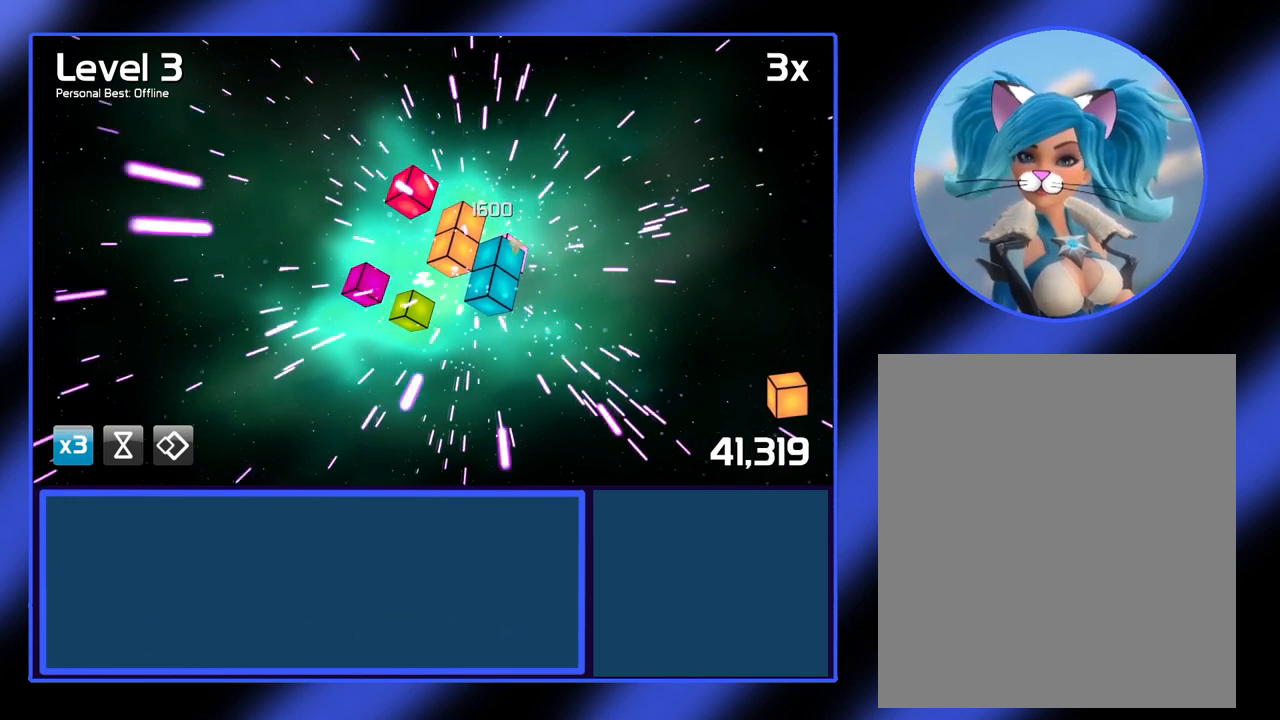
{"keys": [], "mouse": [], "events": []}
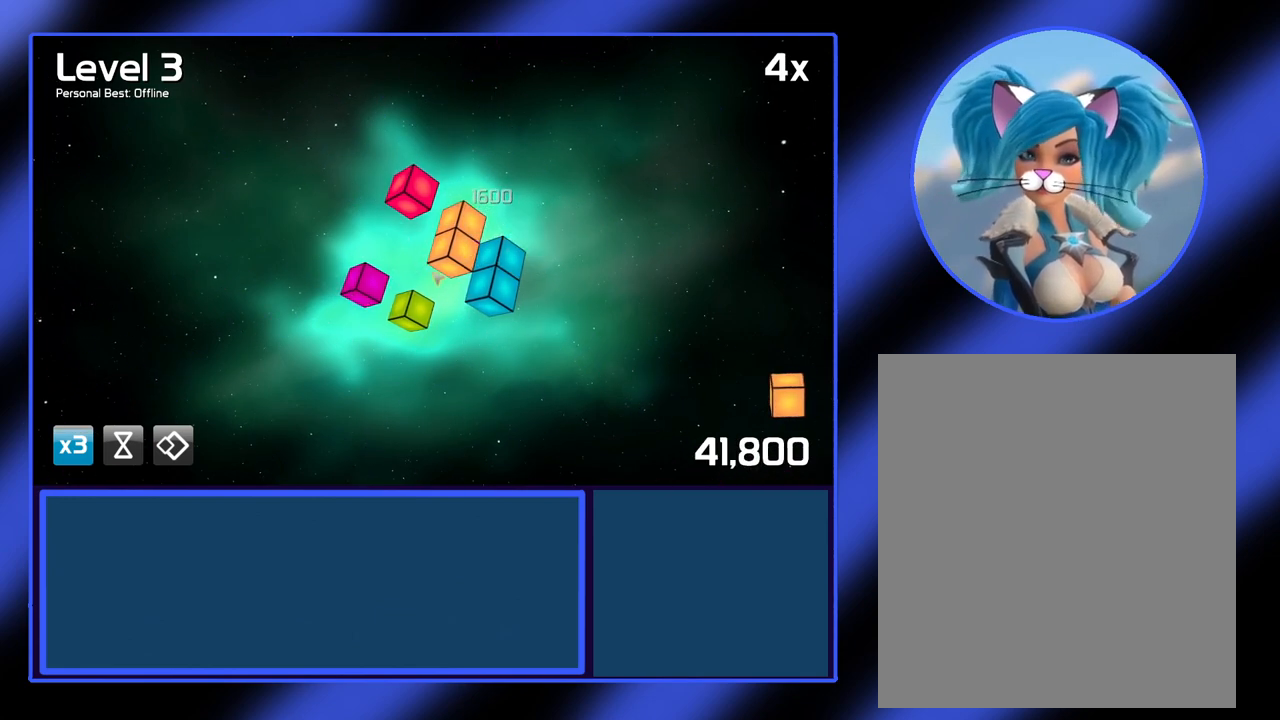
{"keys": [], "mouse": [], "events": []}
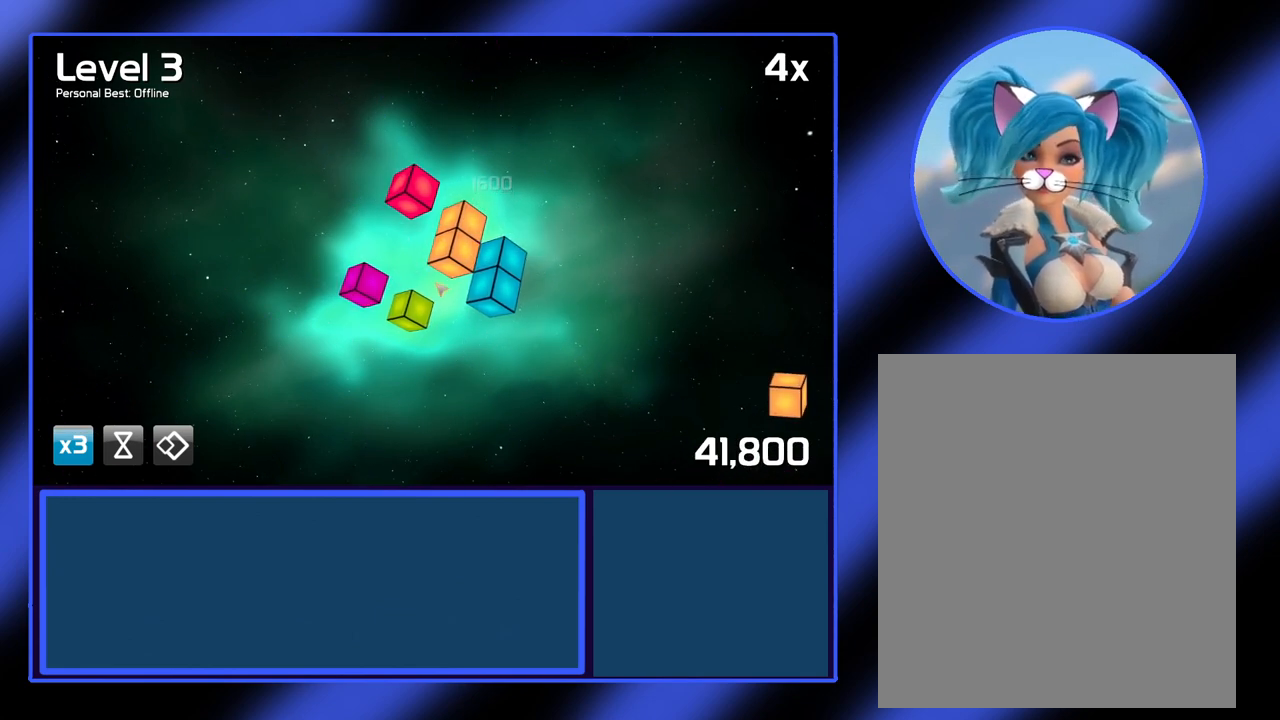
{"keys": [], "mouse": ["left"], "events": [[333, "mouse_left", "down"]]}
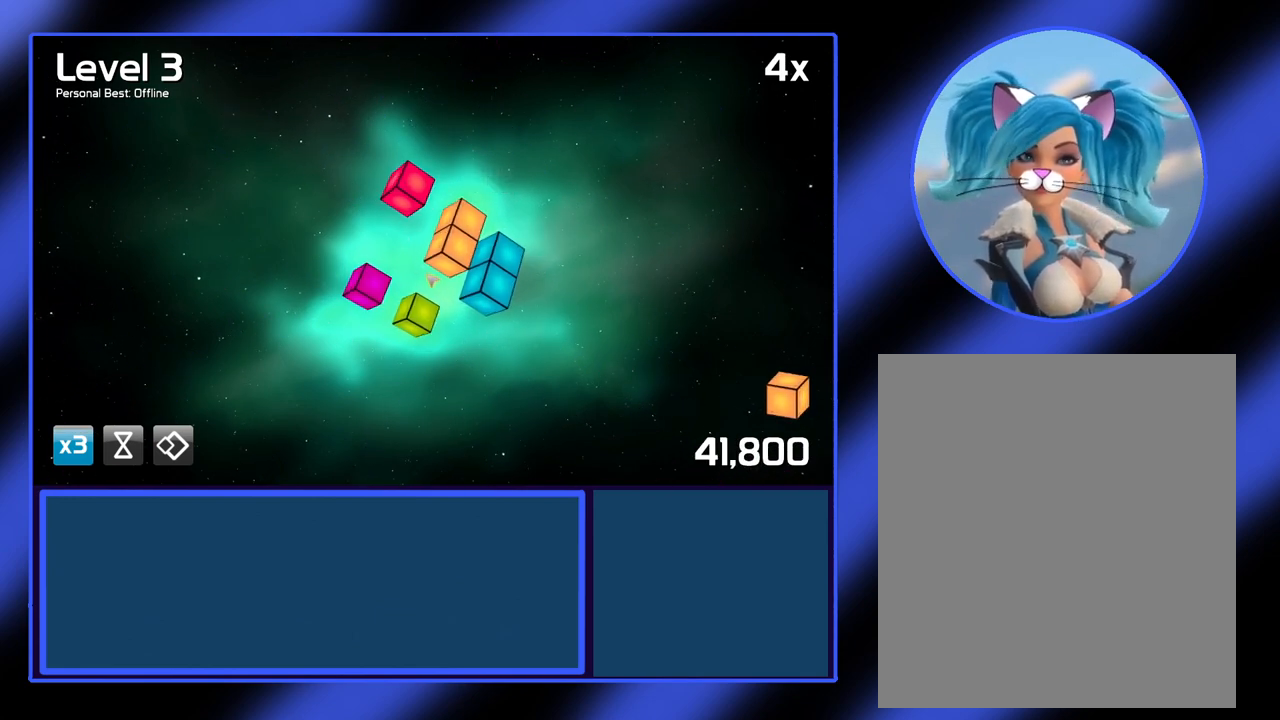
{"keys": [], "mouse": [], "events": [[467, "mouse_left", "up"]]}
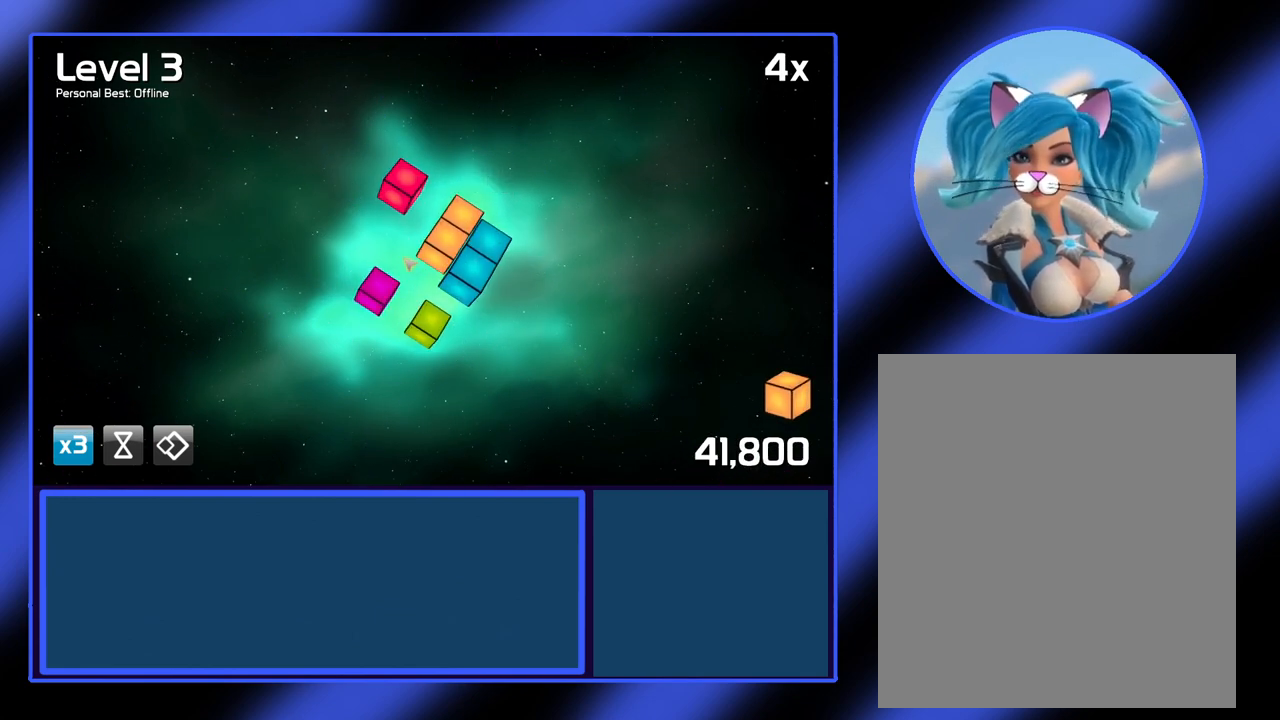
{"keys": [], "mouse": [], "events": []}
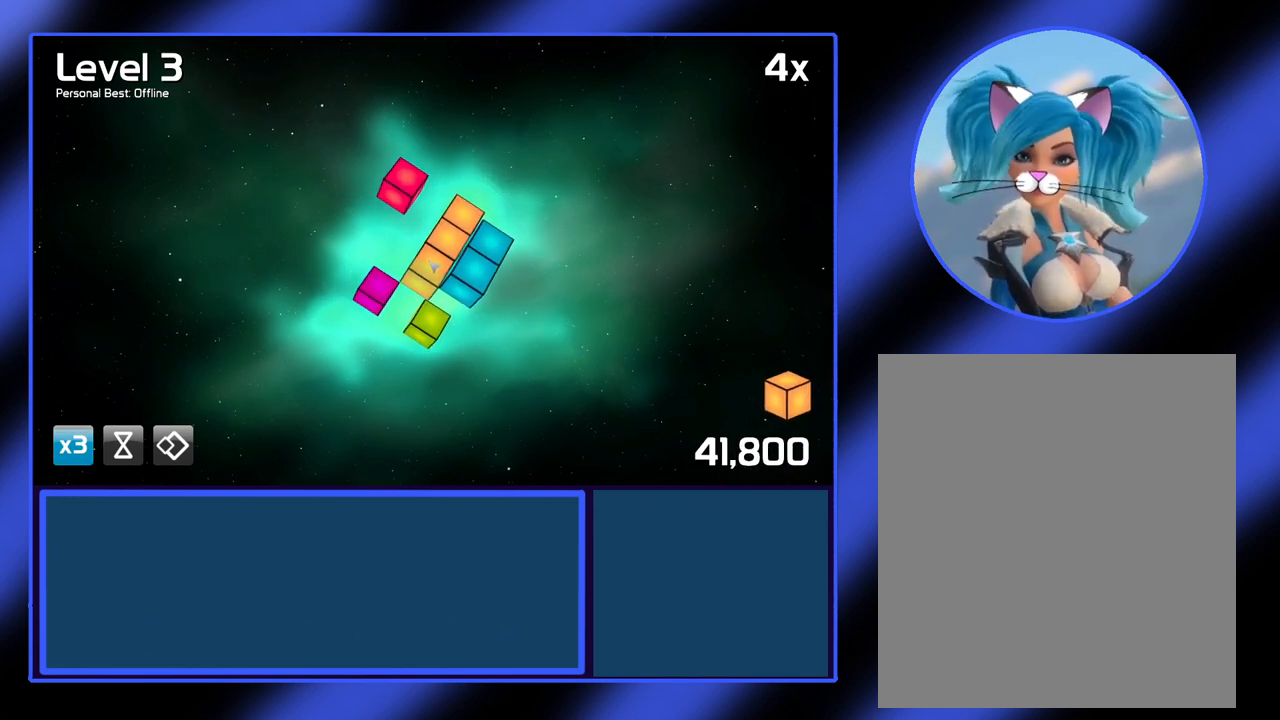
{"keys": [], "mouse": [], "events": []}
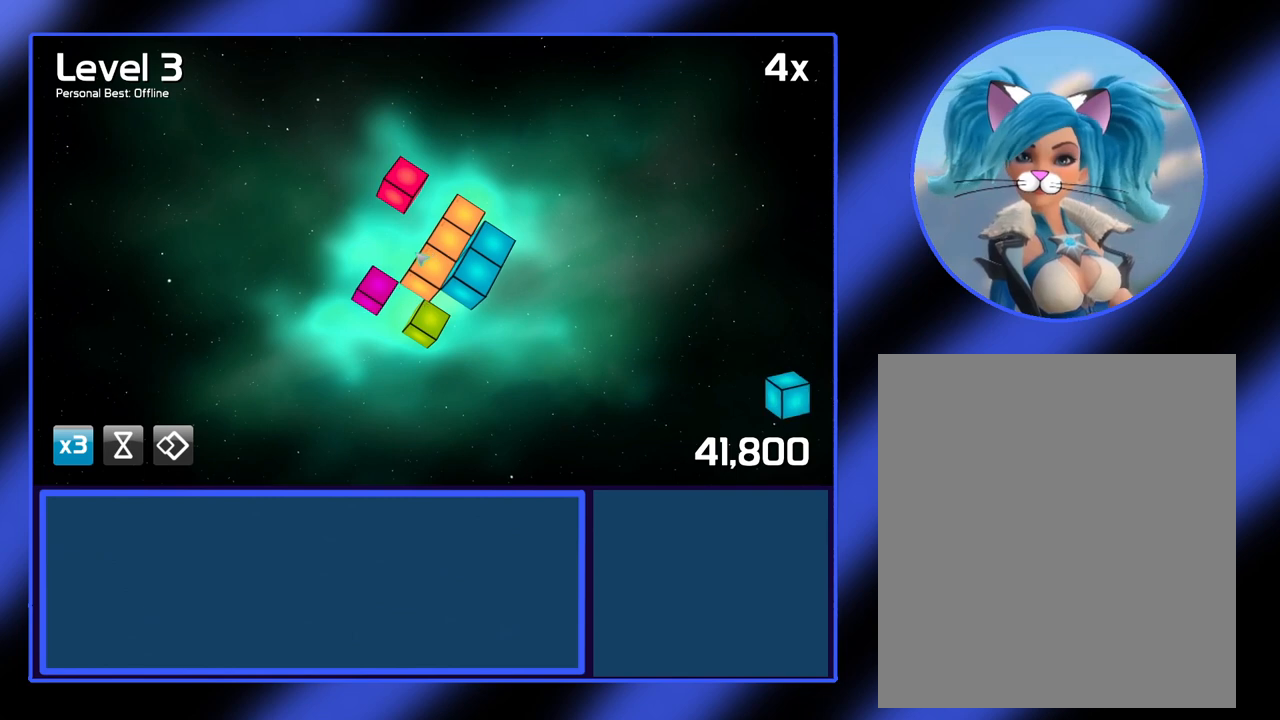
{"keys": [], "mouse": ["left"], "events": [[133, "mouse_left", "down"]]}
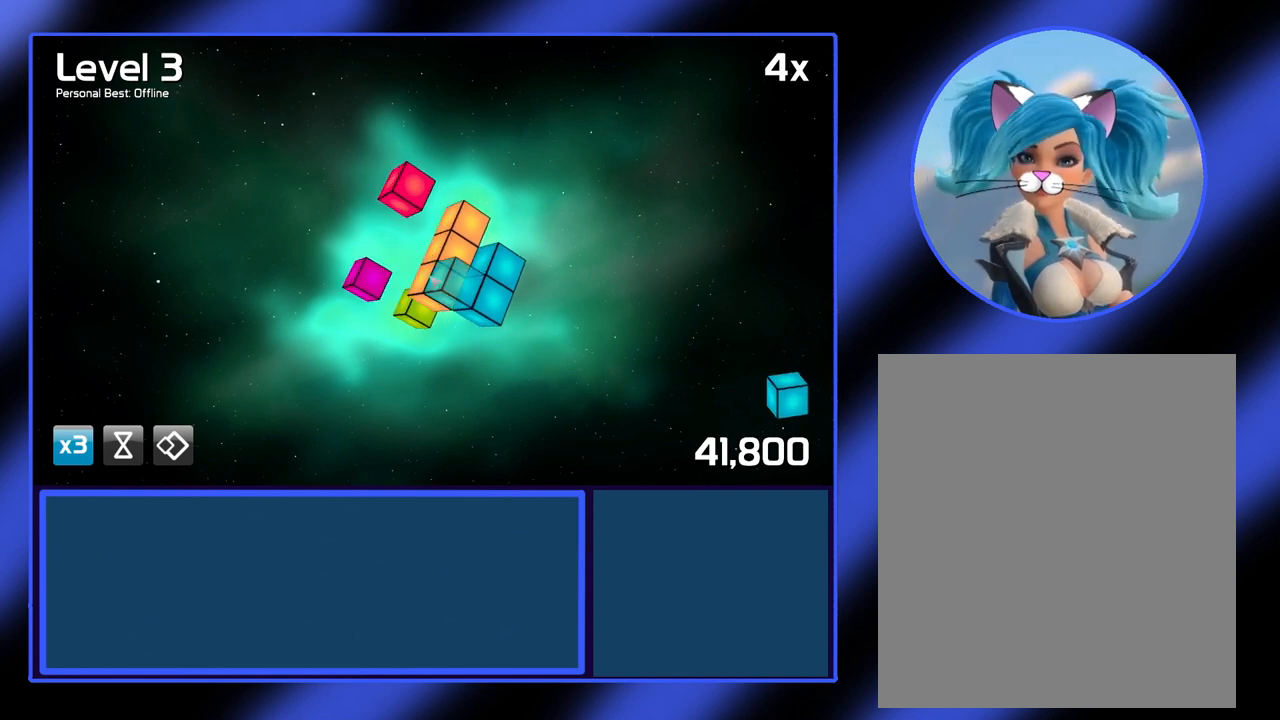
{"keys": [], "mouse": [], "events": [[133, "mouse_left", "up"]]}
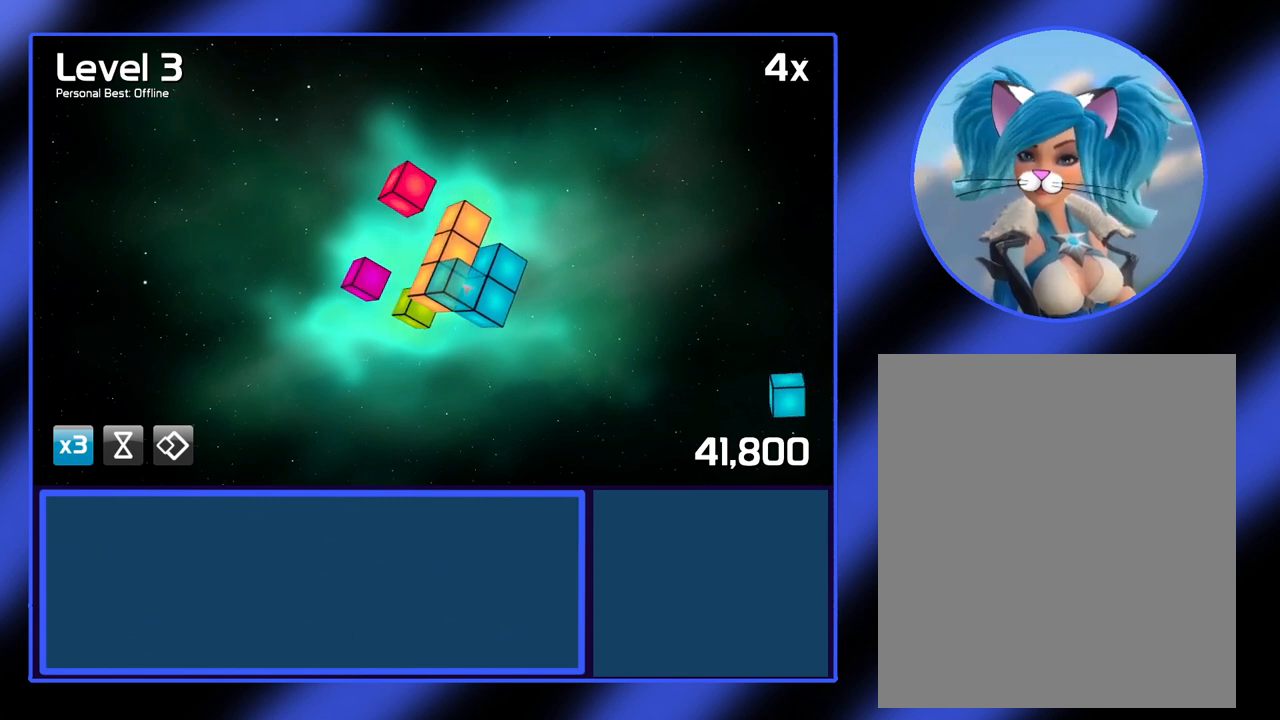
{"keys": [], "mouse": [], "events": []}
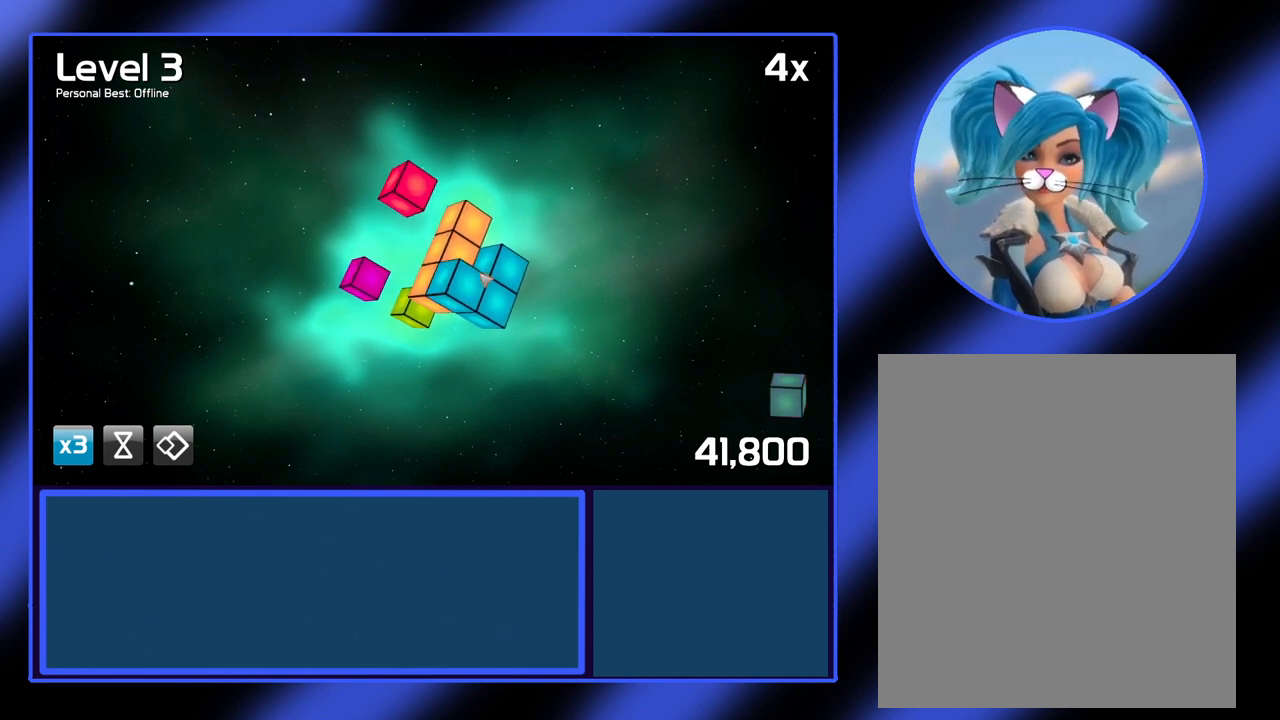
{"keys": [], "mouse": [], "events": []}
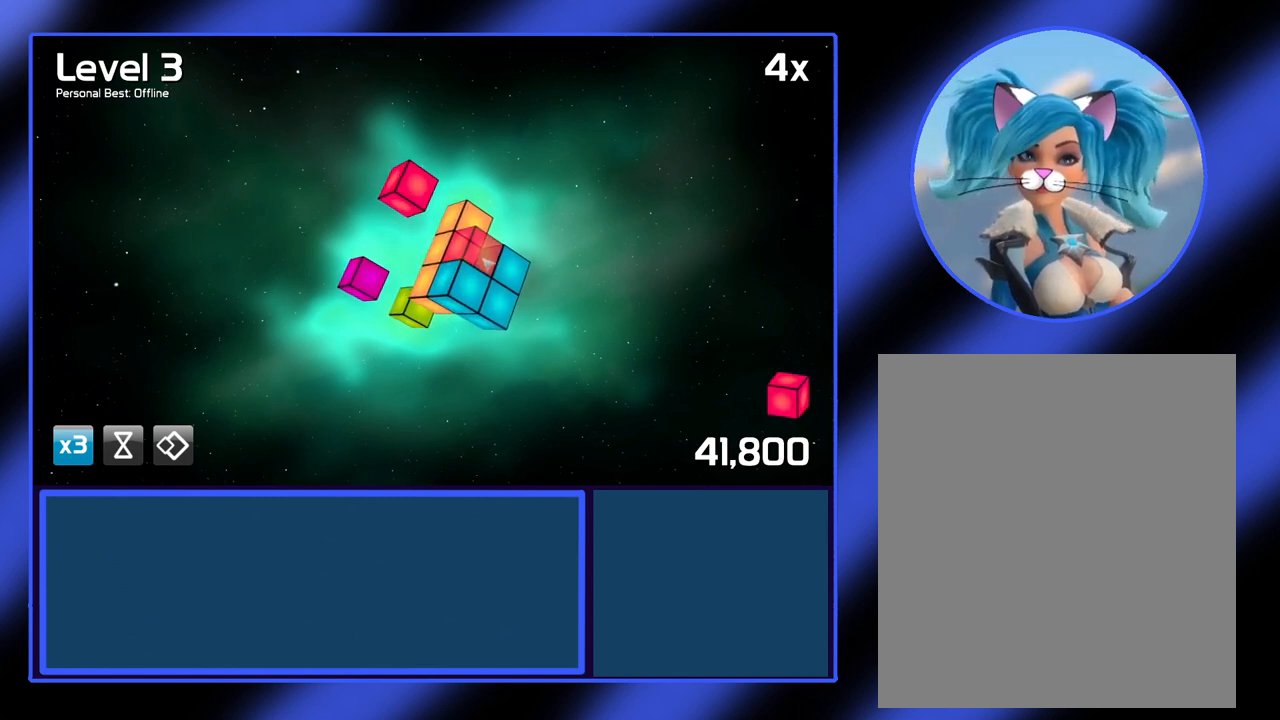
{"keys": [], "mouse": ["left"], "events": [[500, "mouse_left", "down"]]}
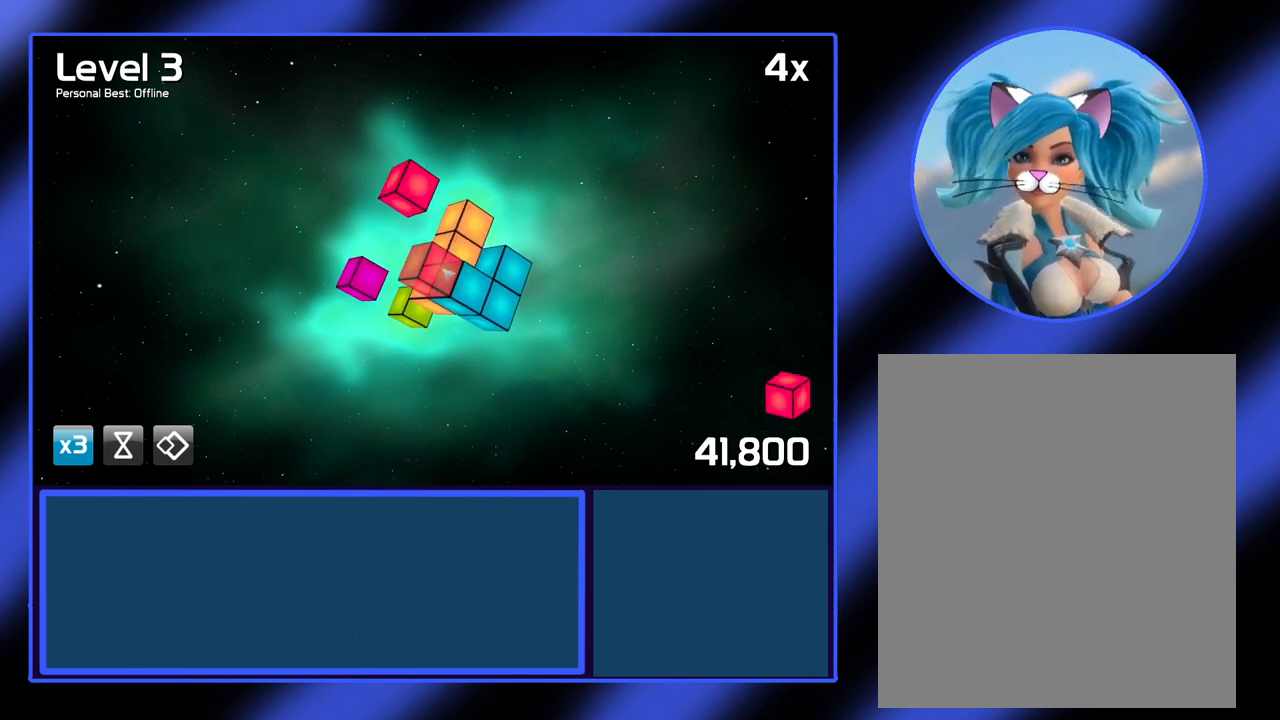
{"keys": [], "mouse": [], "events": [[333, "mouse_left", "up"]]}